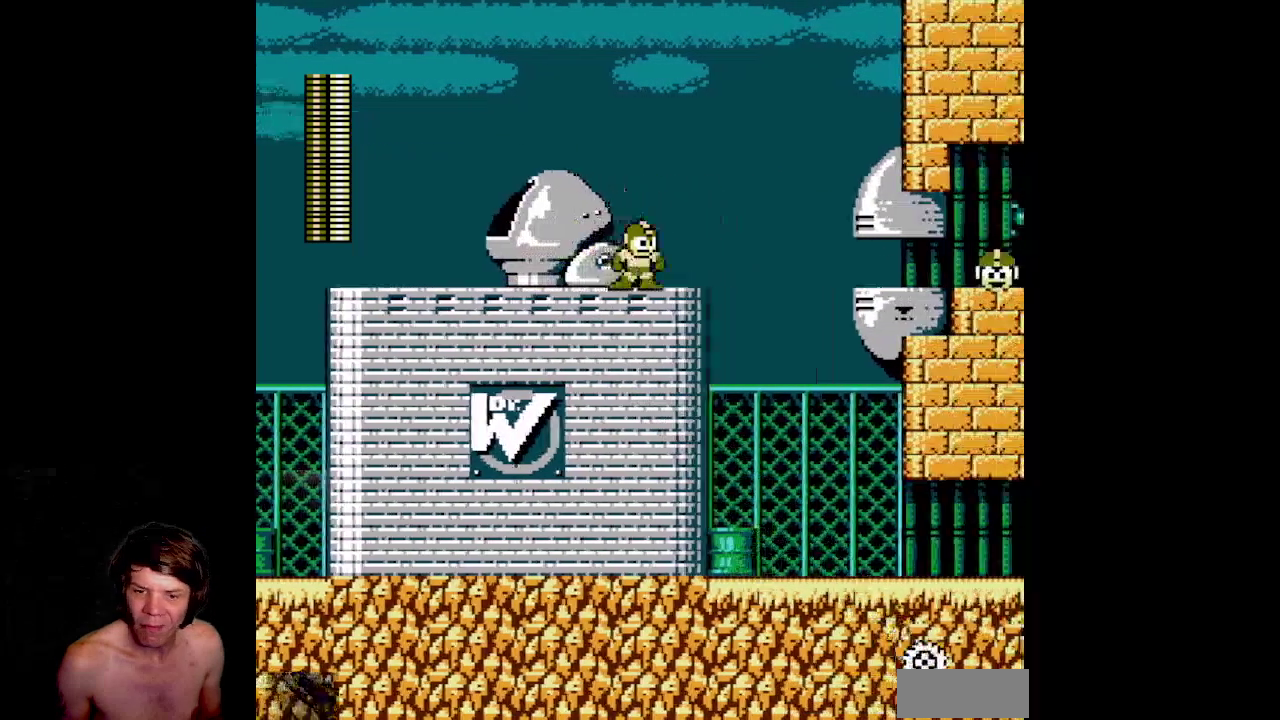
Gameplay with a controller (Nintendo layout); each line is a JSON object with the inputs held at the frame after it. Not read: L3 R3.
{"buttons": []}
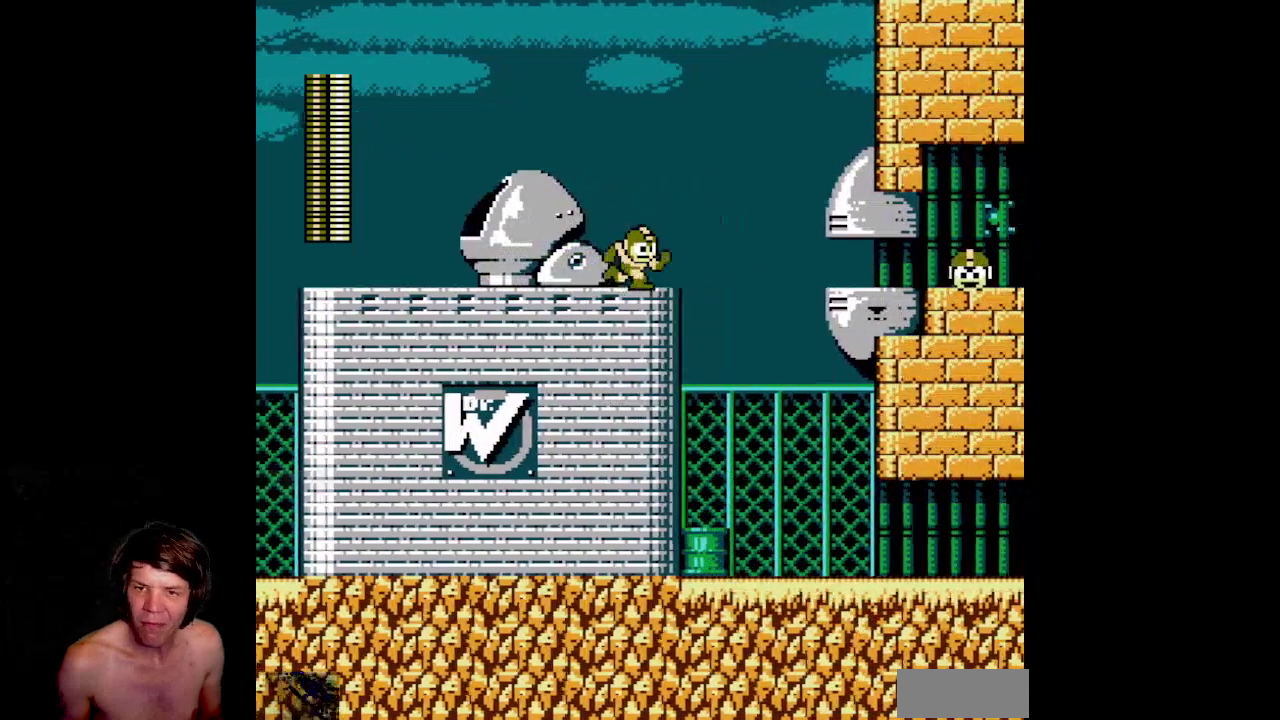
{"buttons": ["A", "DPAD_RIGHT"]}
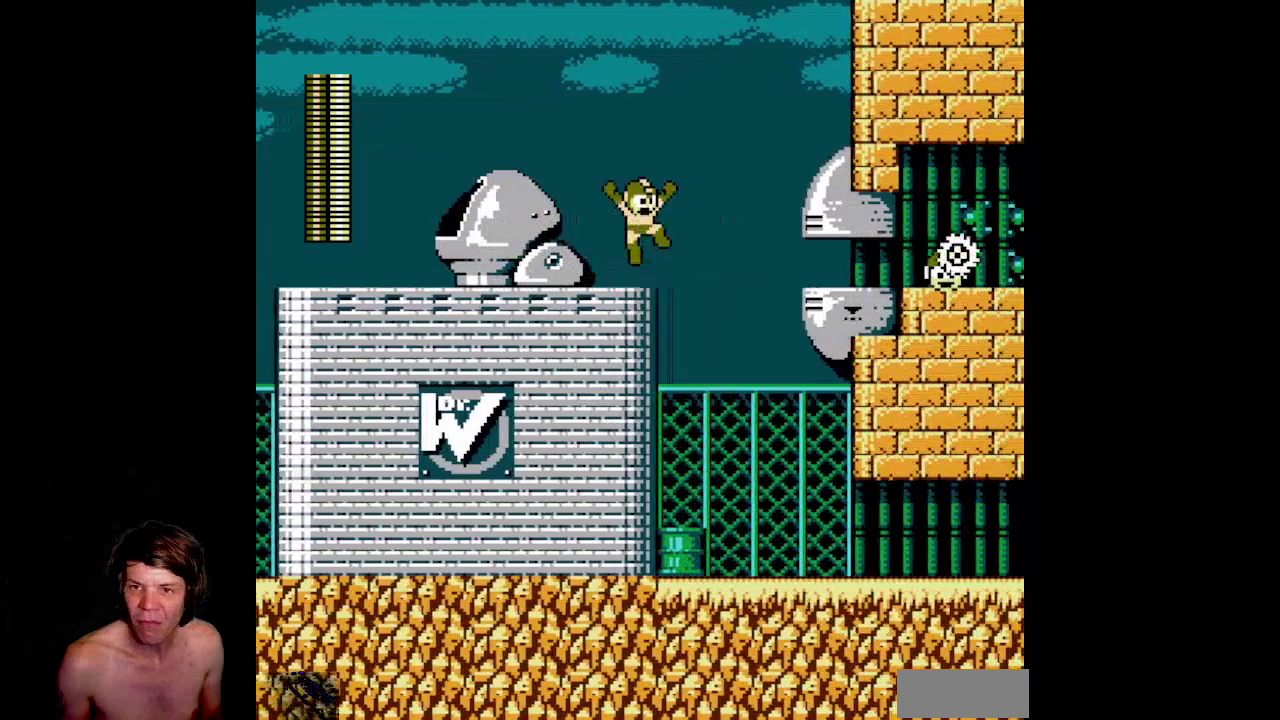
{"buttons": ["DPAD_RIGHT"]}
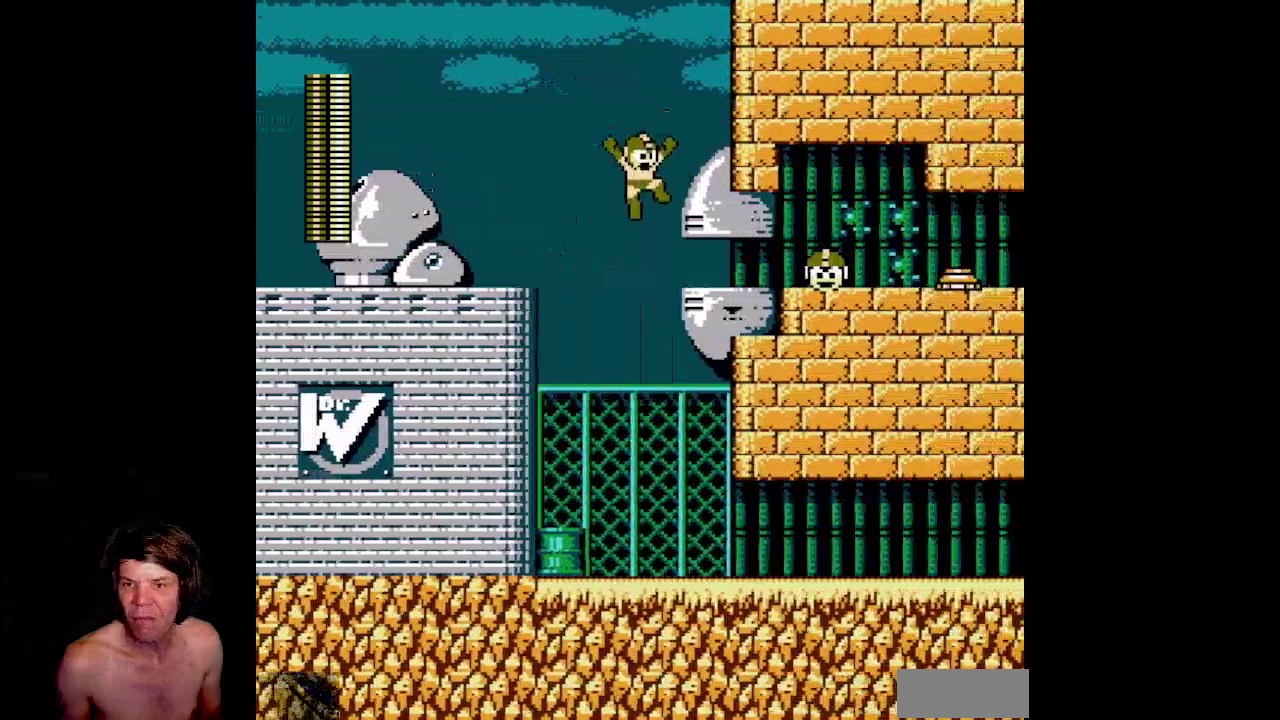
{"buttons": ["DPAD_RIGHT"]}
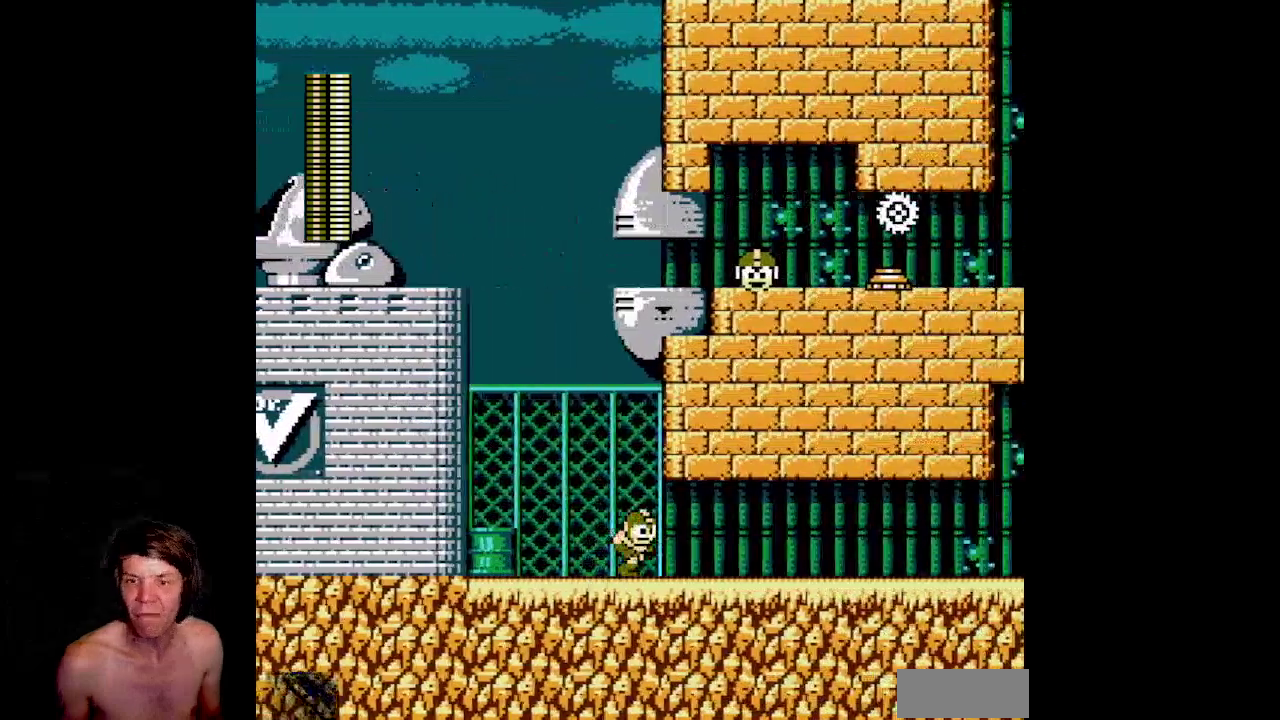
{"buttons": ["DPAD_RIGHT"]}
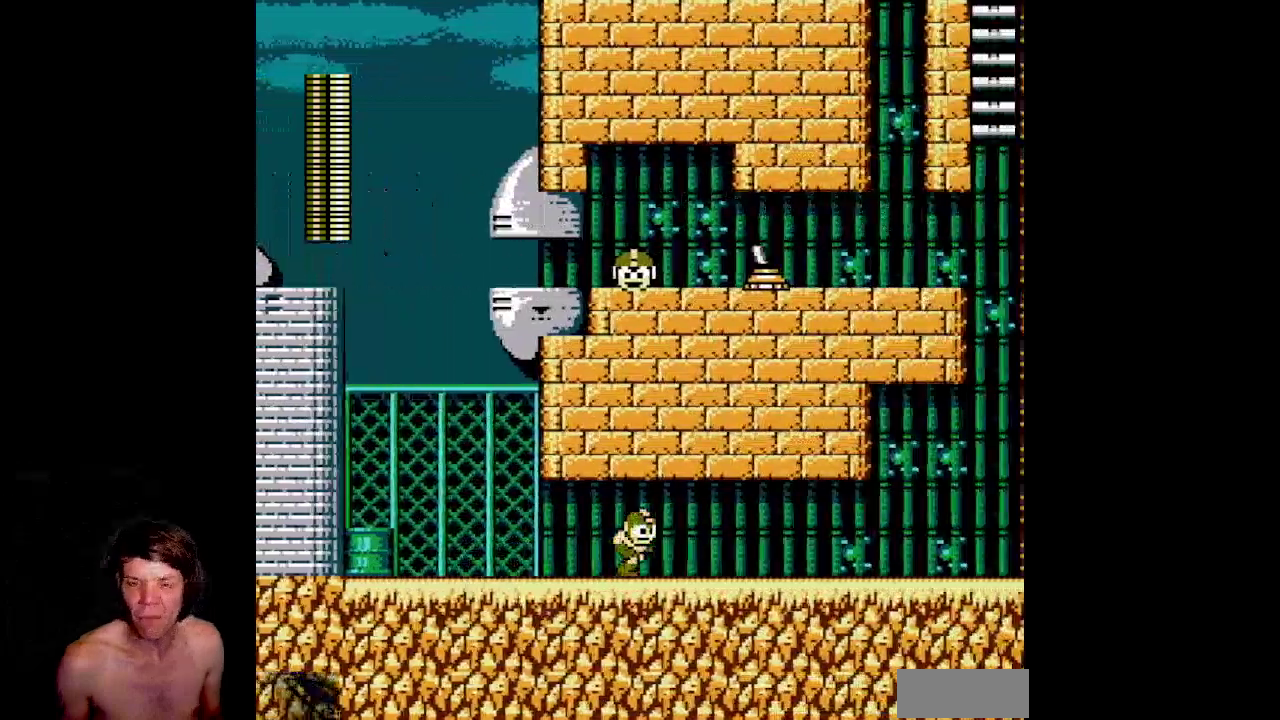
{"buttons": ["DPAD_RIGHT"]}
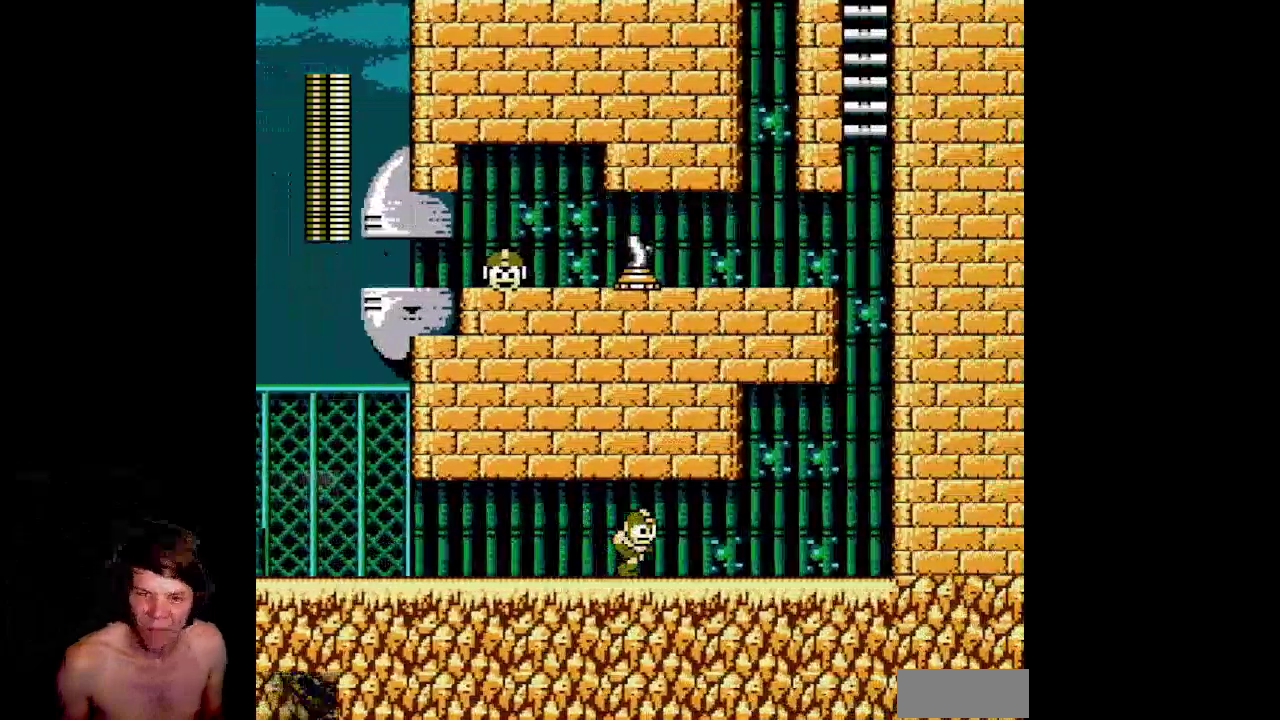
{"buttons": []}
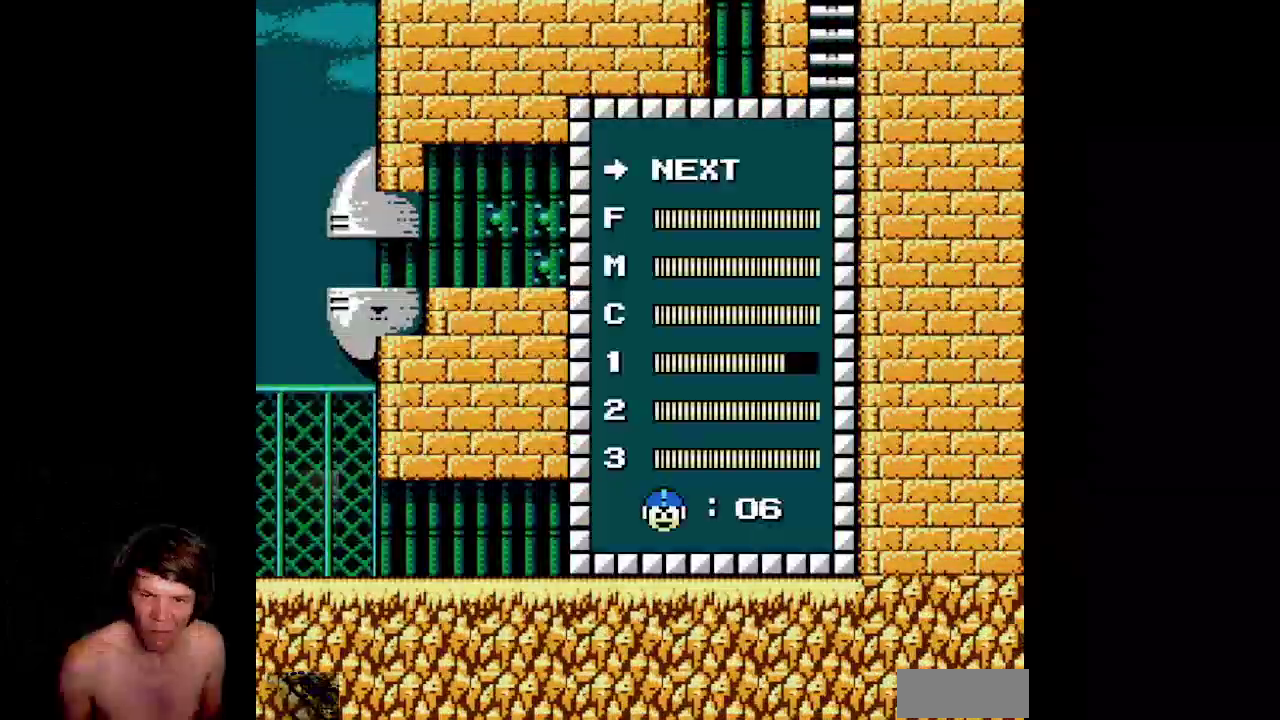
{"buttons": ["DPAD_UP"]}
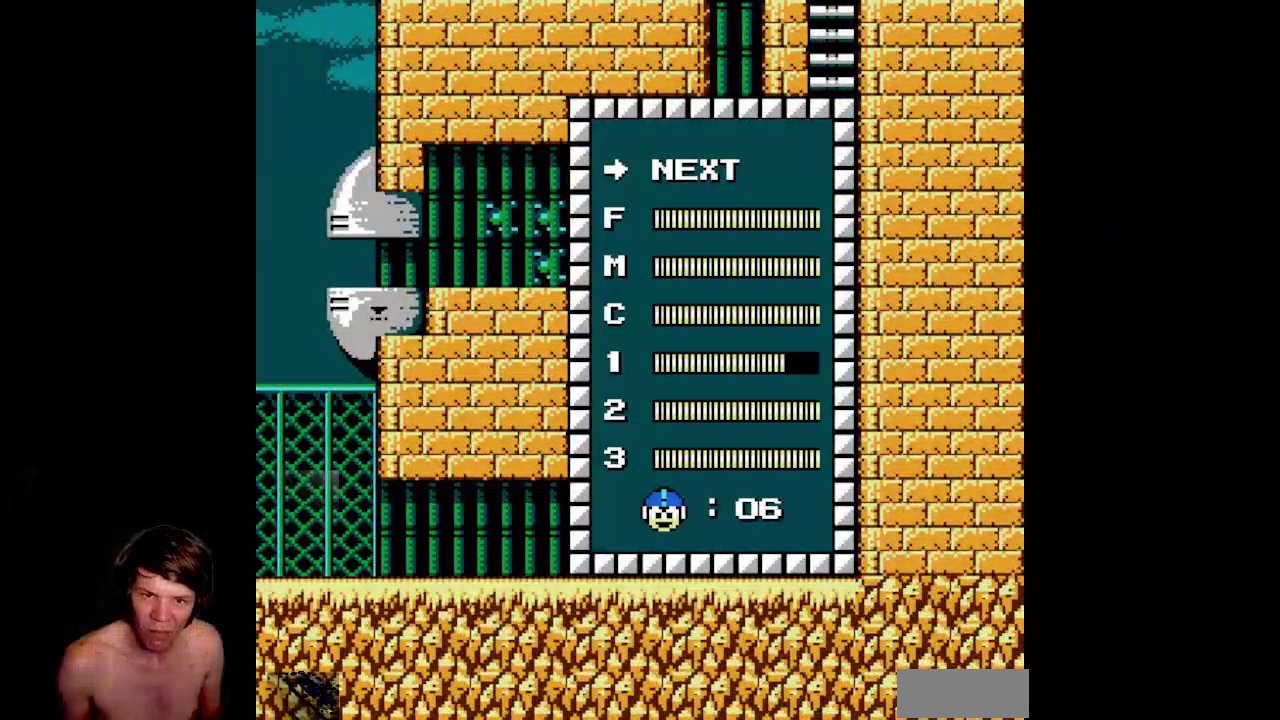
{"buttons": []}
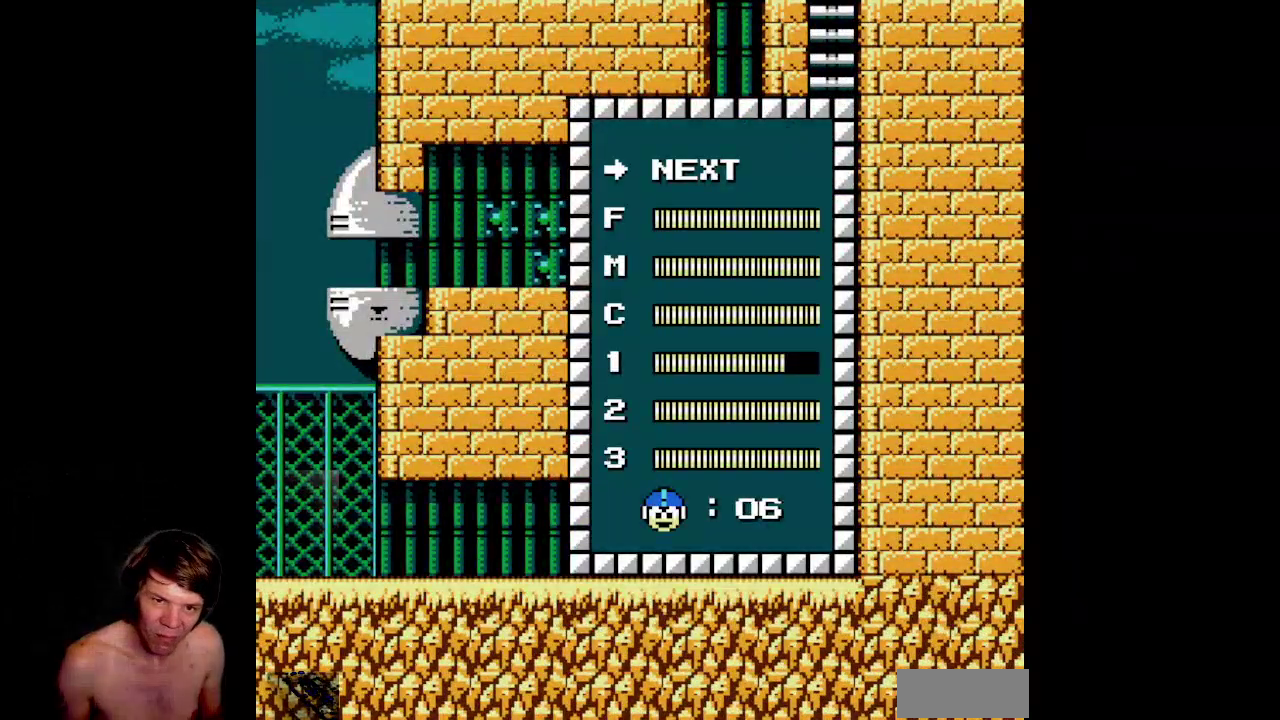
{"buttons": []}
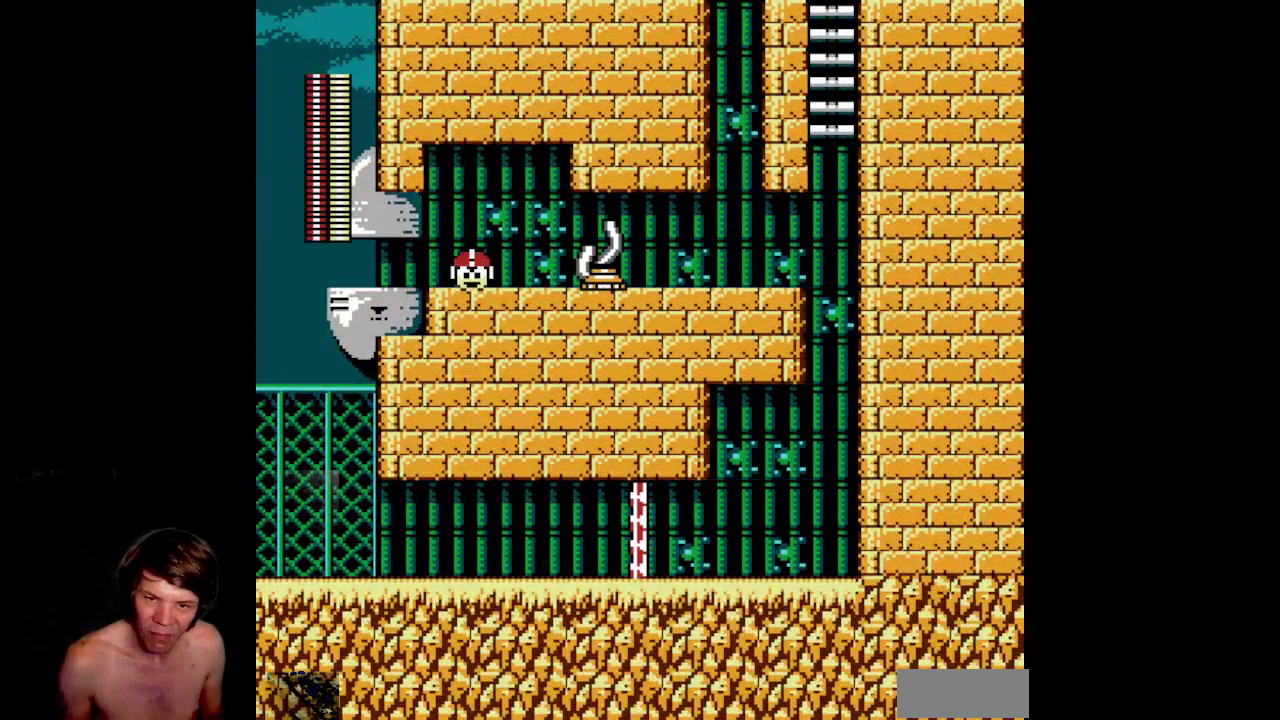
{"buttons": ["DPAD_RIGHT"]}
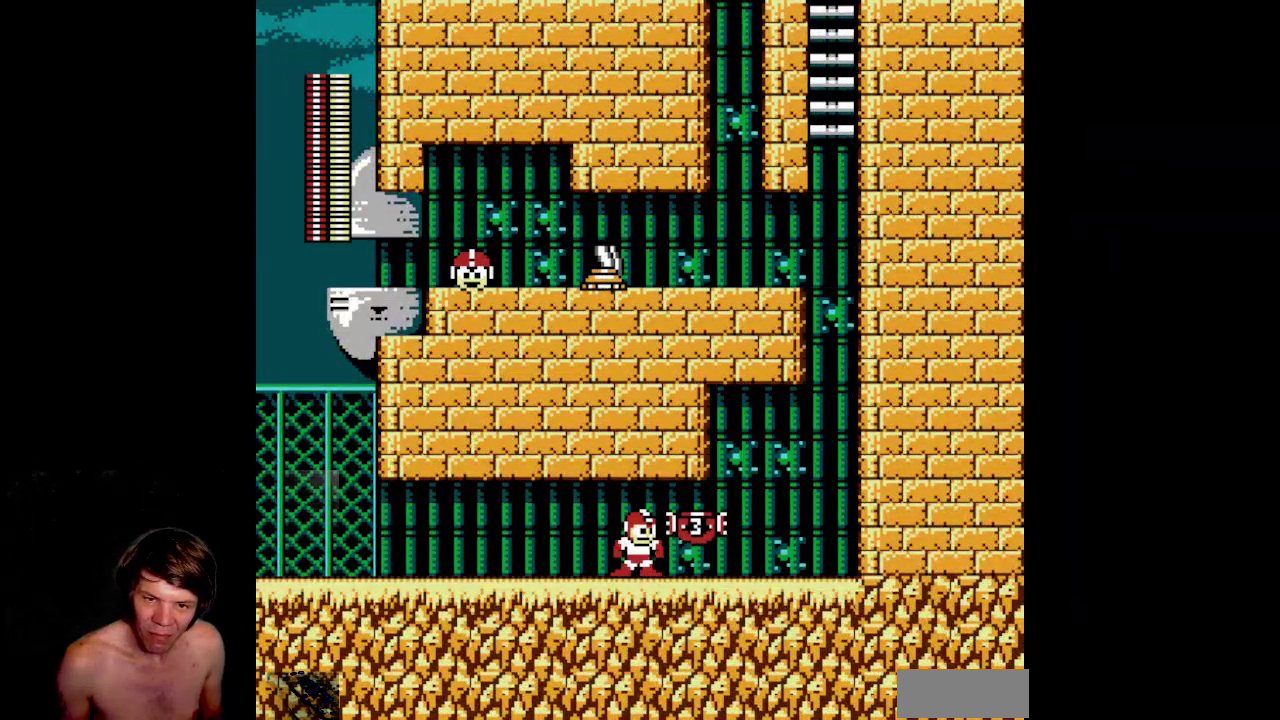
{"buttons": ["DPAD_RIGHT"]}
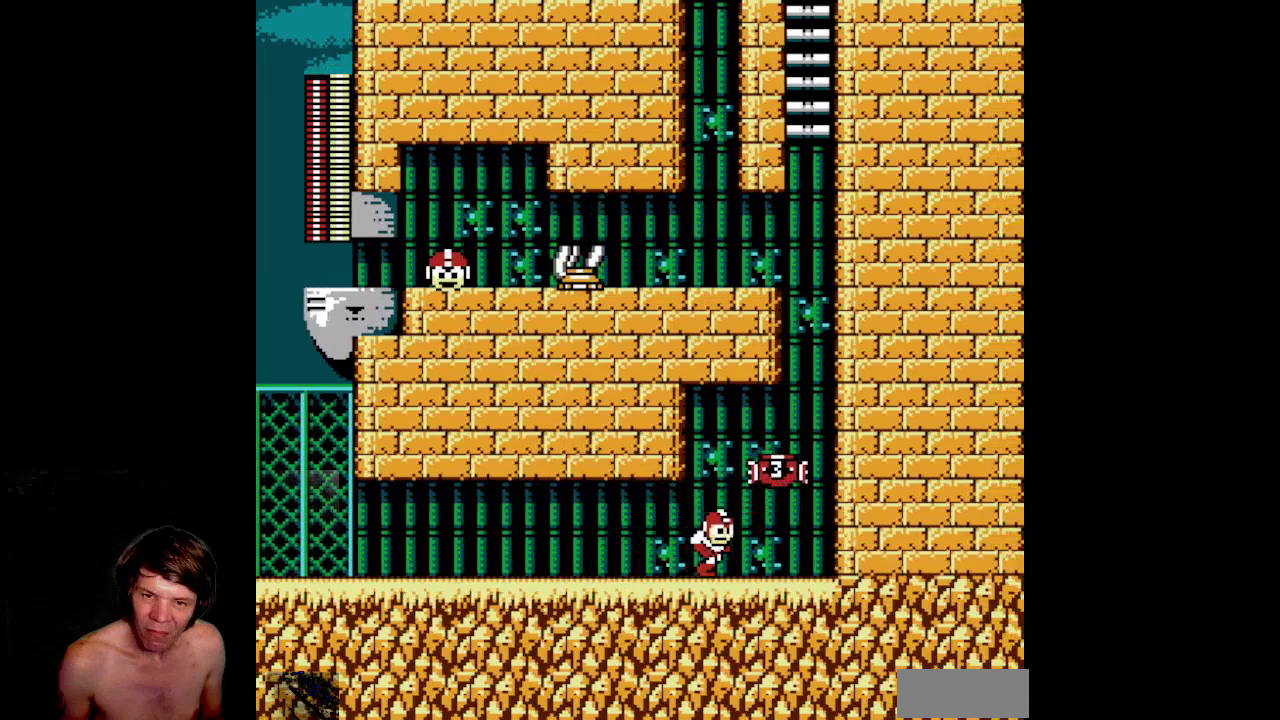
{"buttons": ["A", "DPAD_RIGHT"]}
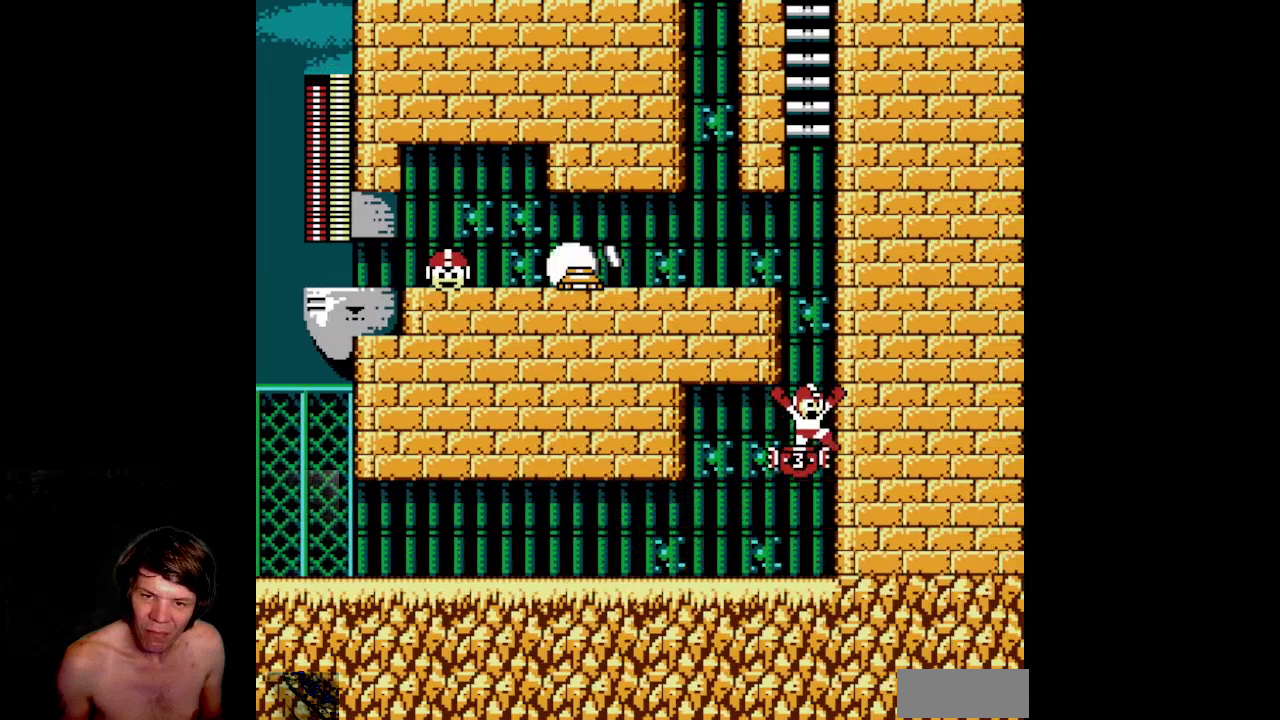
{"buttons": ["A", "DPAD_LEFT"]}
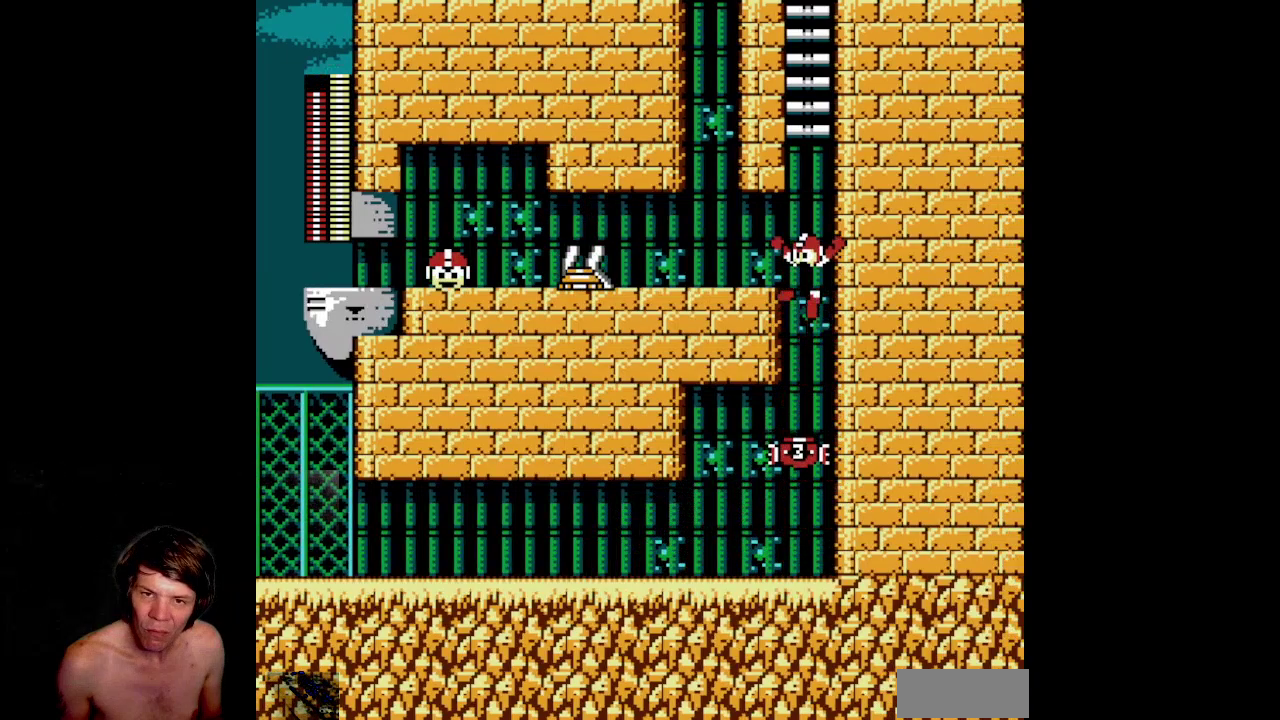
{"buttons": ["START"]}
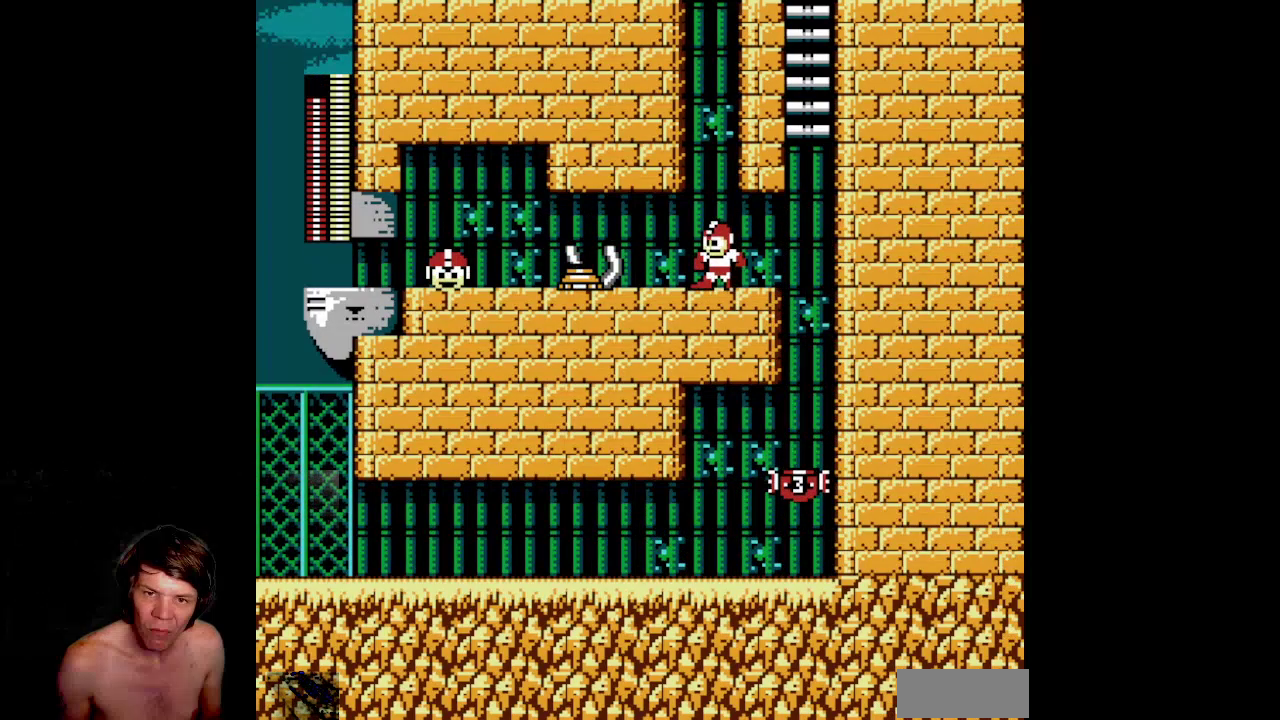
{"buttons": ["START"]}
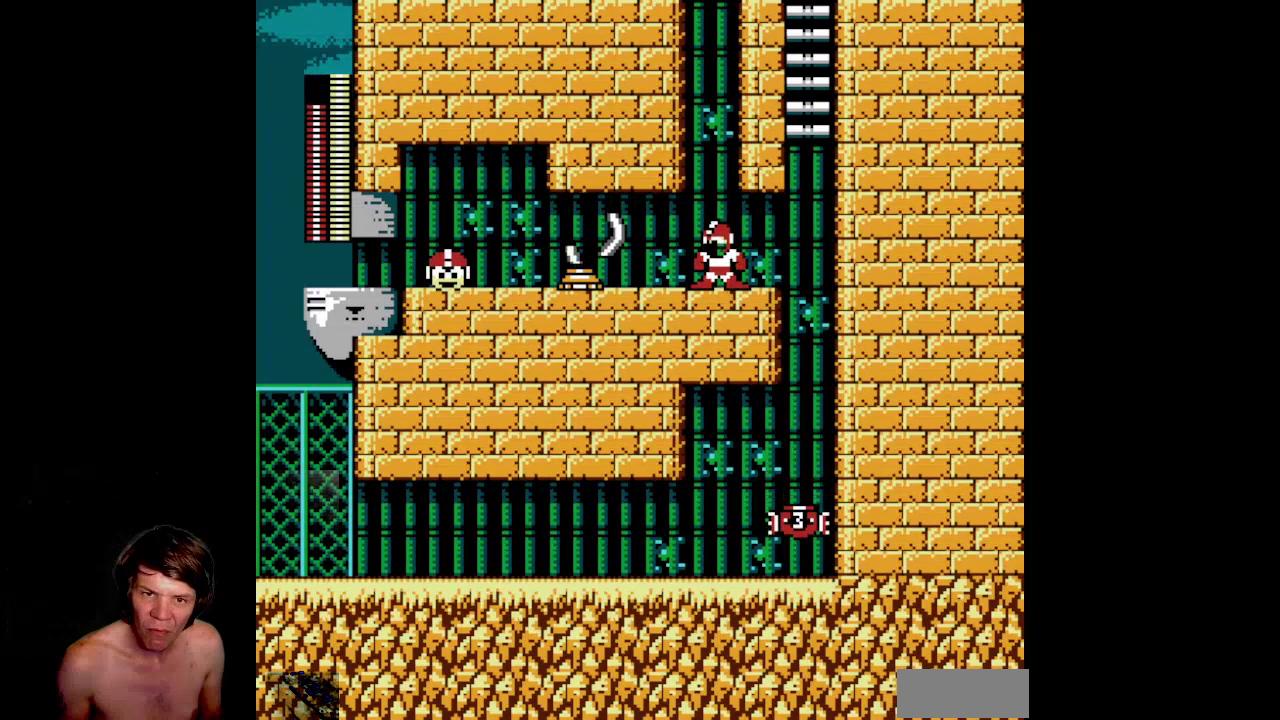
{"buttons": ["START"]}
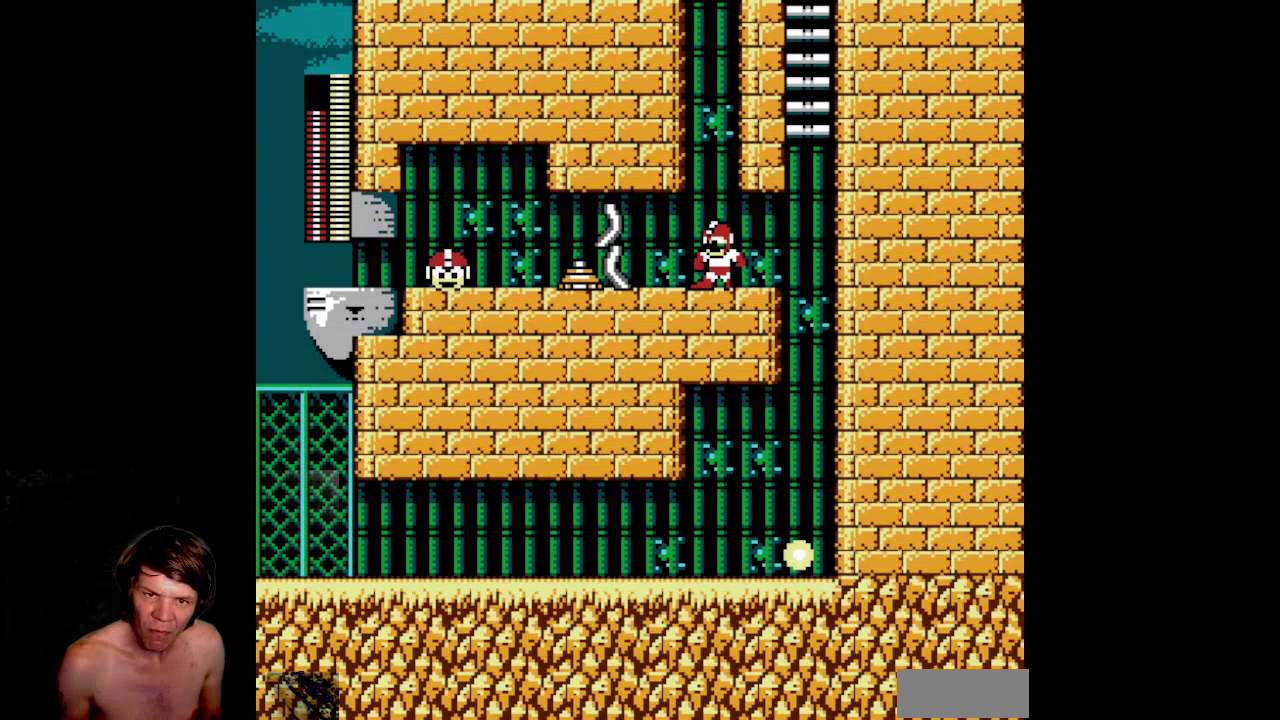
{"buttons": []}
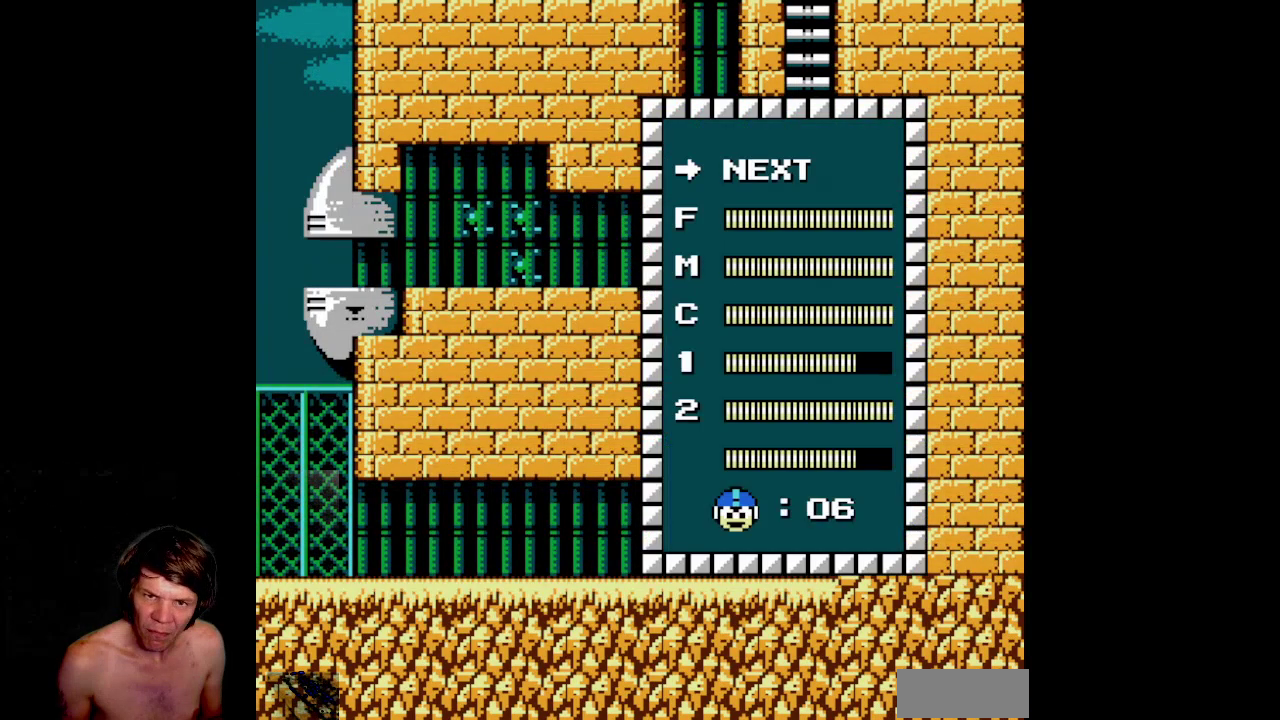
{"buttons": ["DPAD_UP"]}
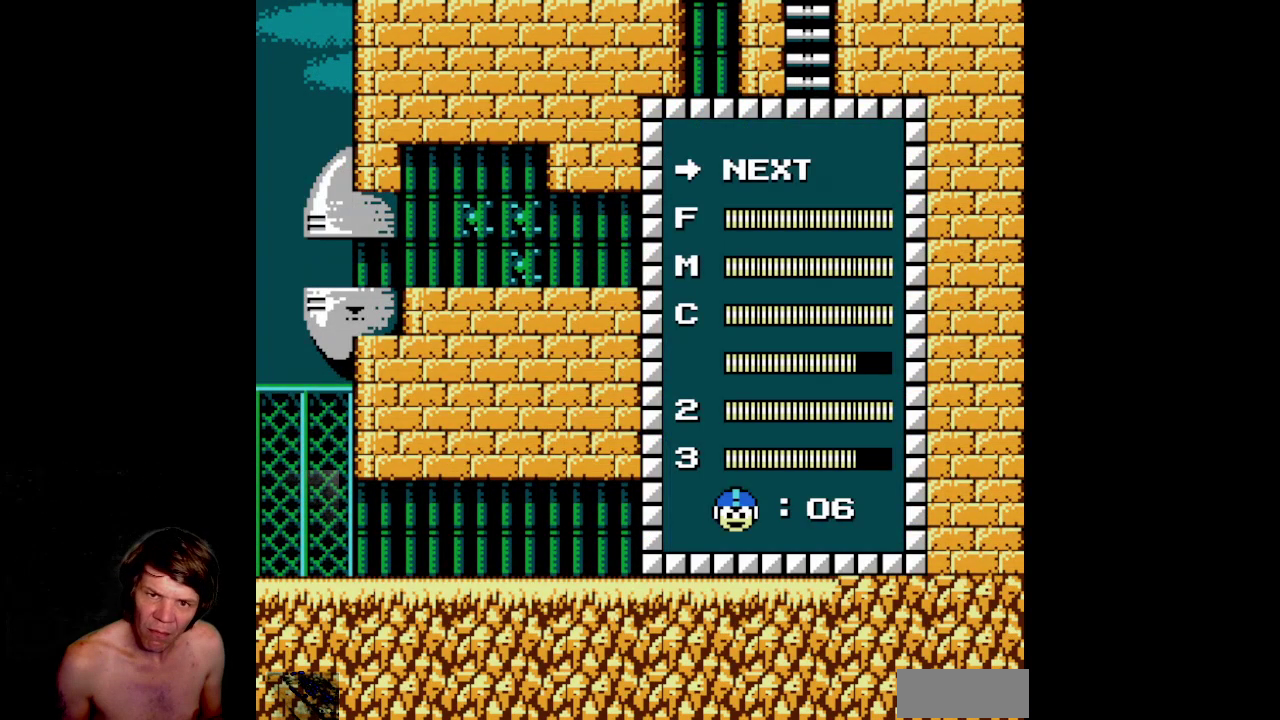
{"buttons": ["START"]}
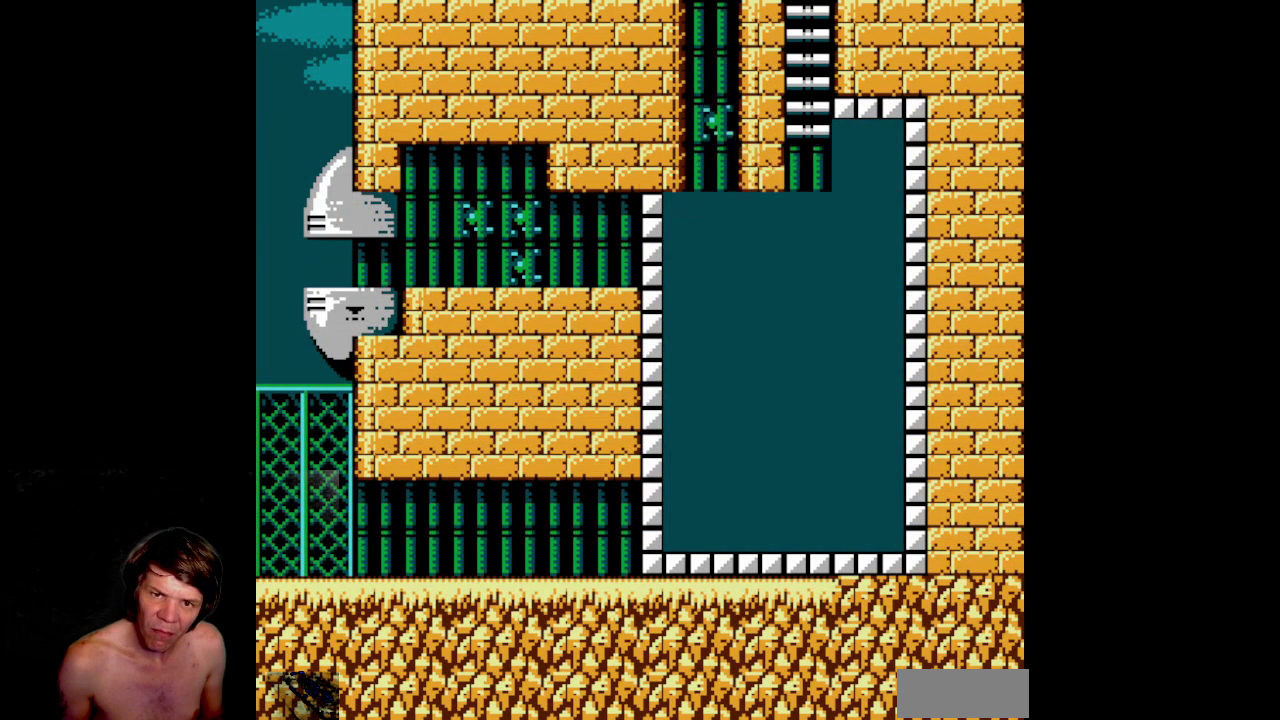
{"buttons": ["B"]}
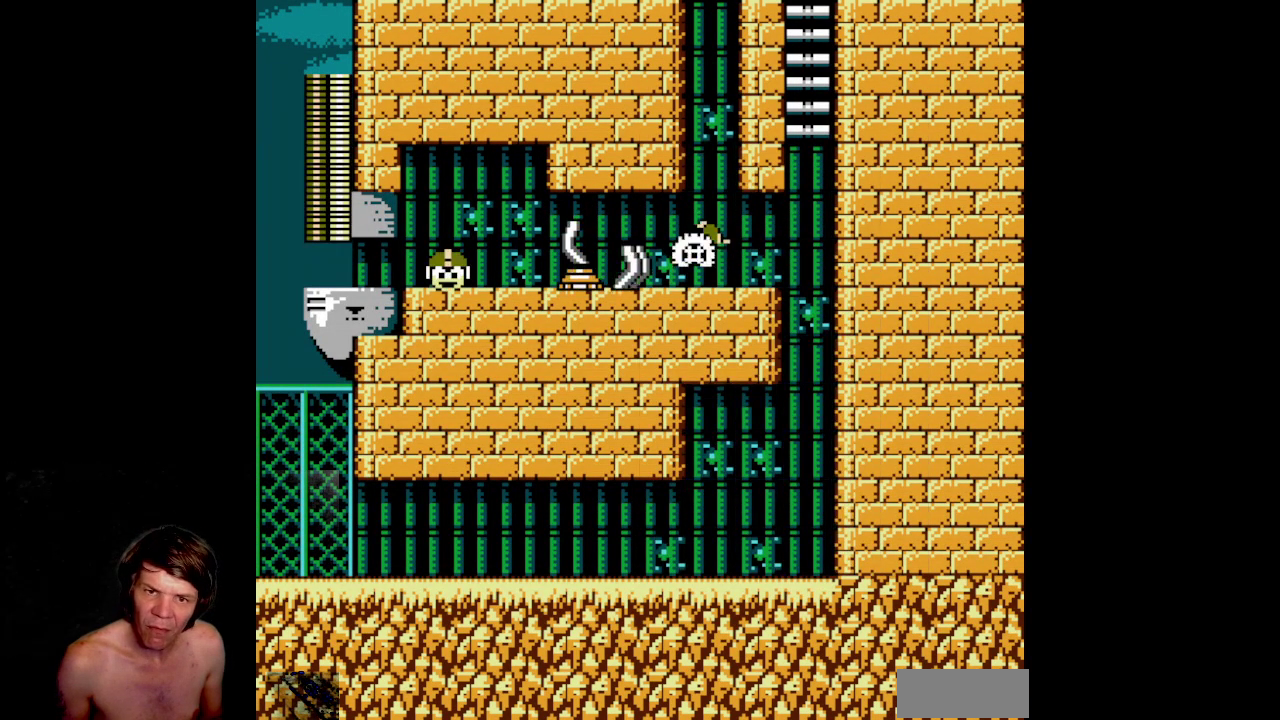
{"buttons": []}
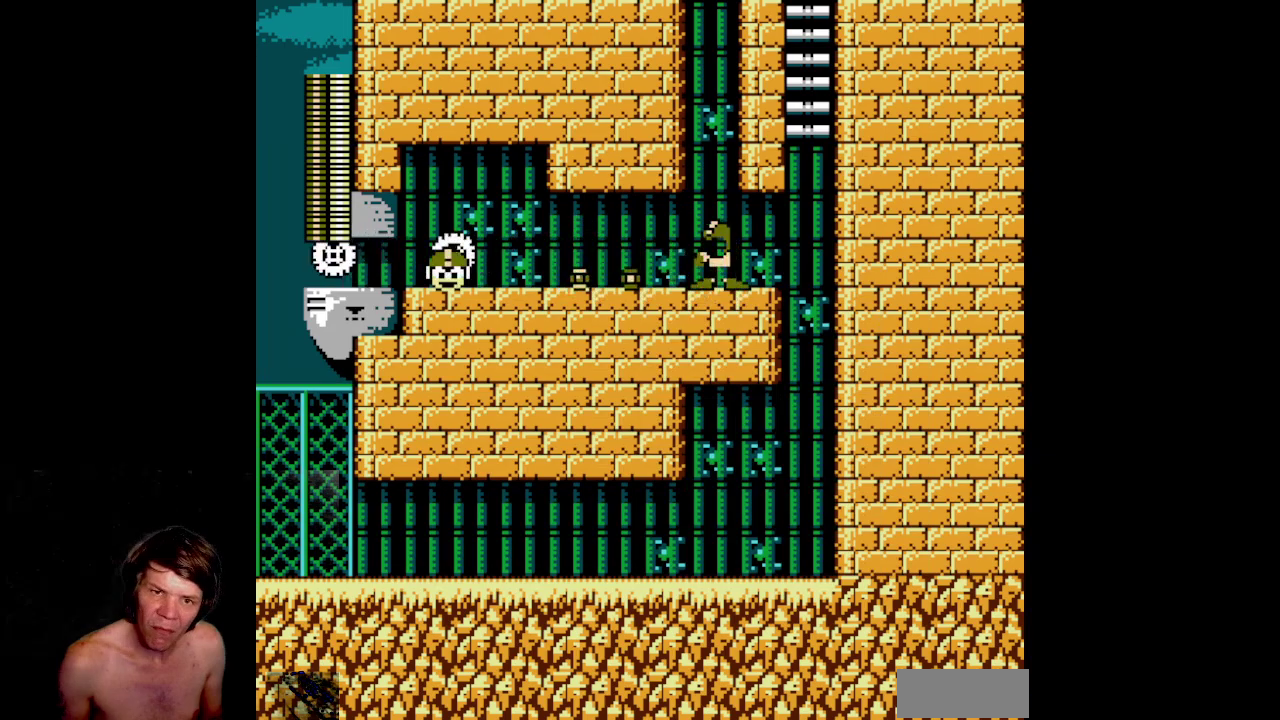
{"buttons": ["DPAD_LEFT"]}
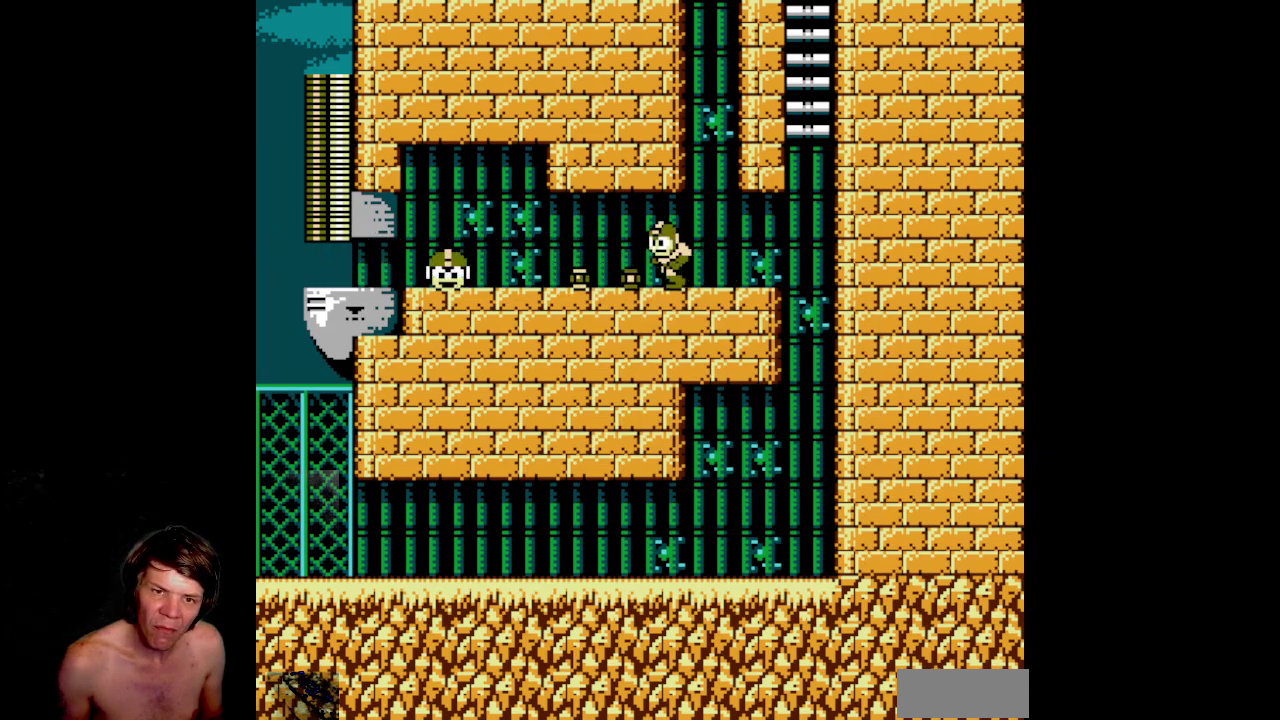
{"buttons": ["DPAD_LEFT"]}
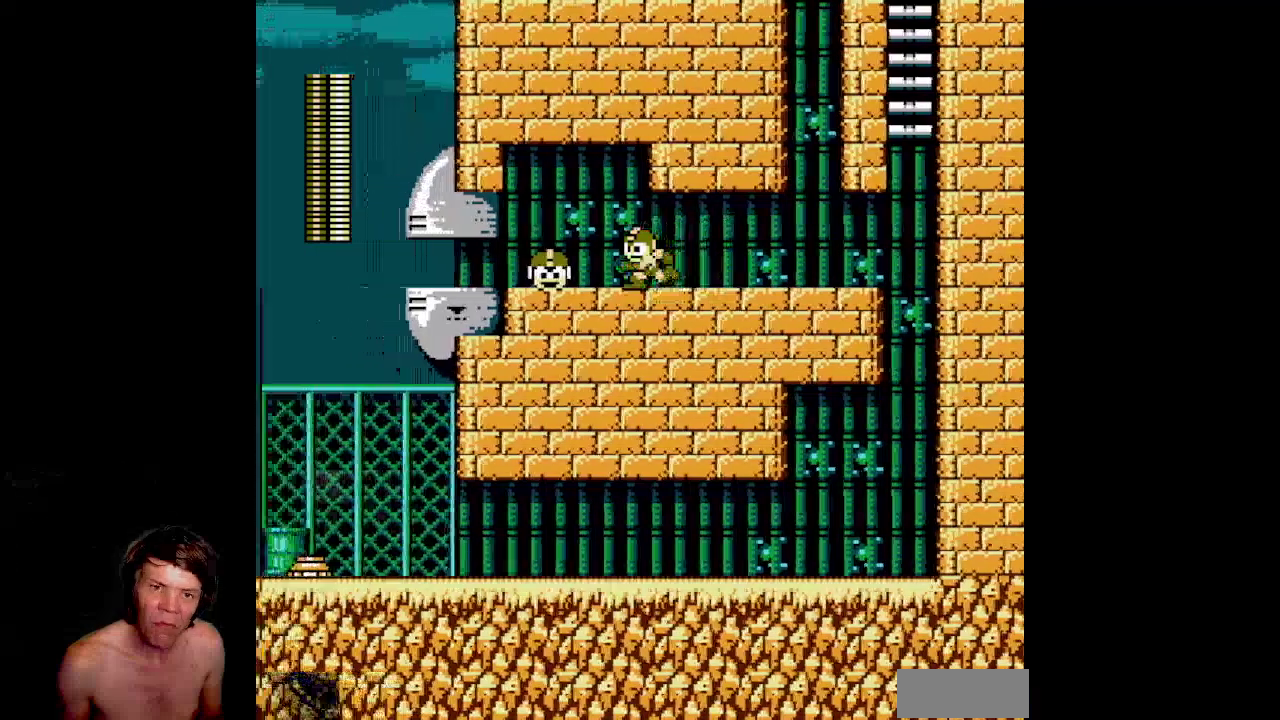
{"buttons": ["DPAD_RIGHT"]}
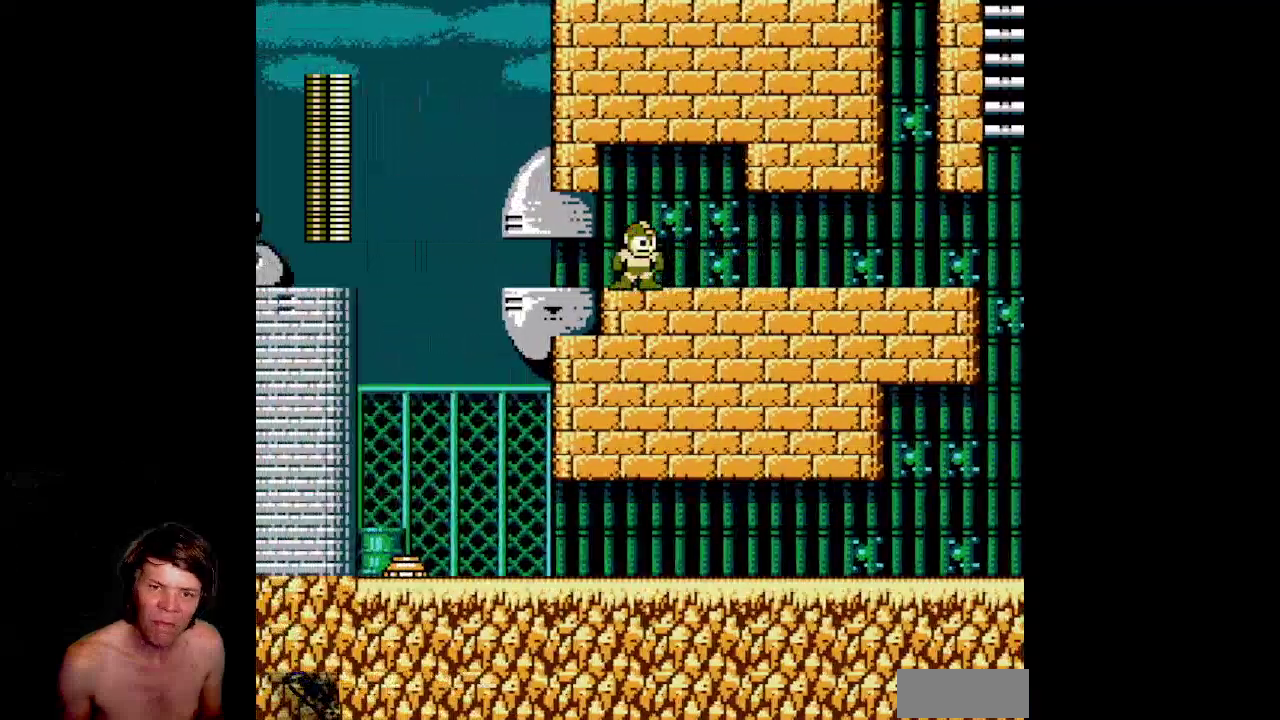
{"buttons": ["DPAD_RIGHT"]}
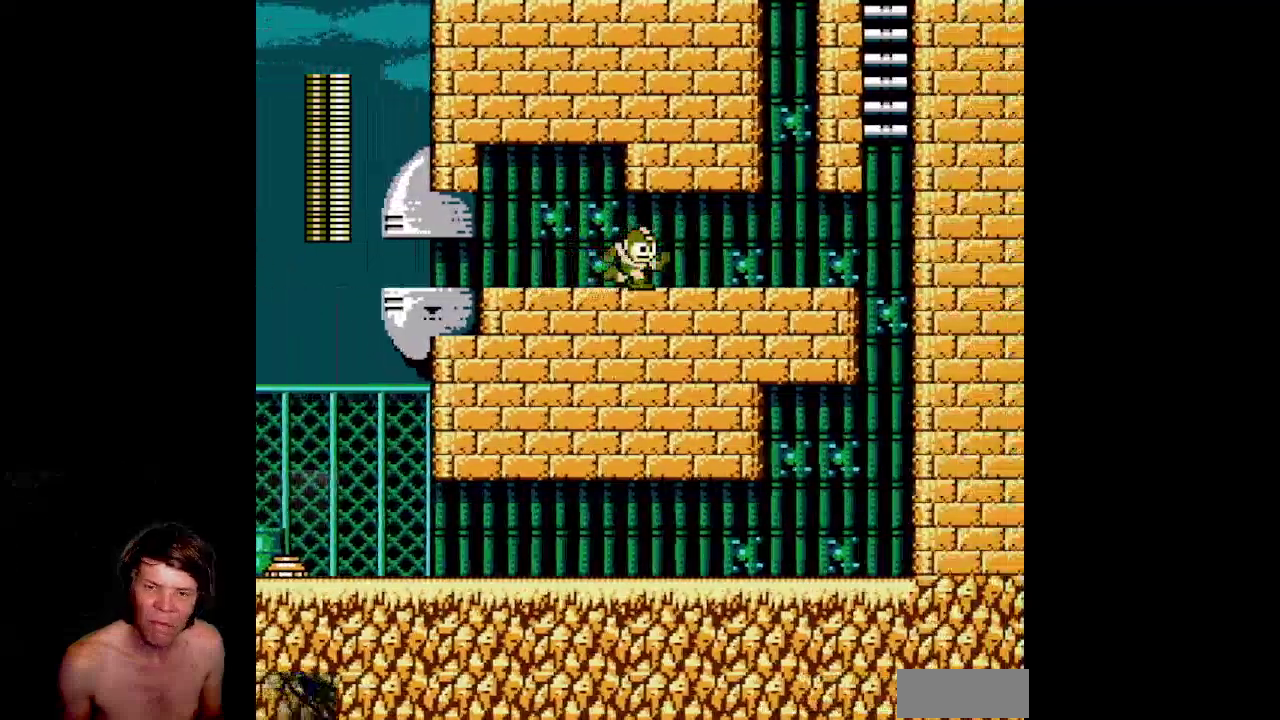
{"buttons": ["START"]}
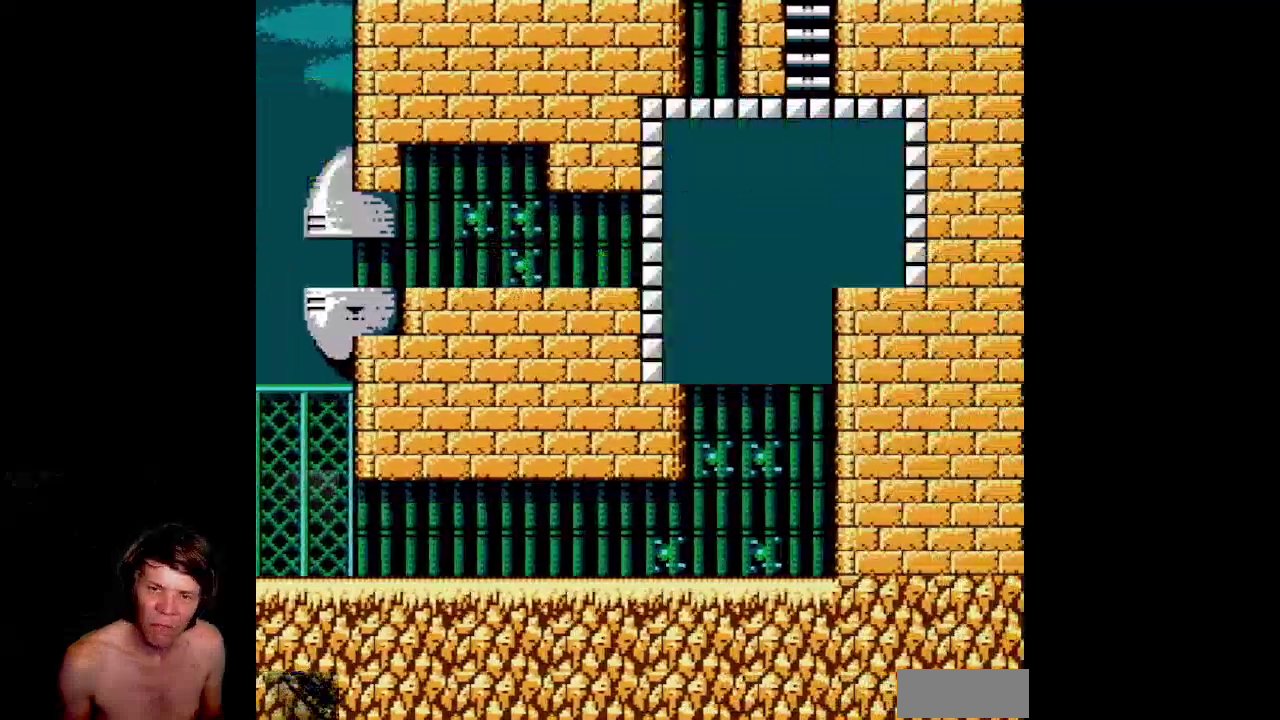
{"buttons": []}
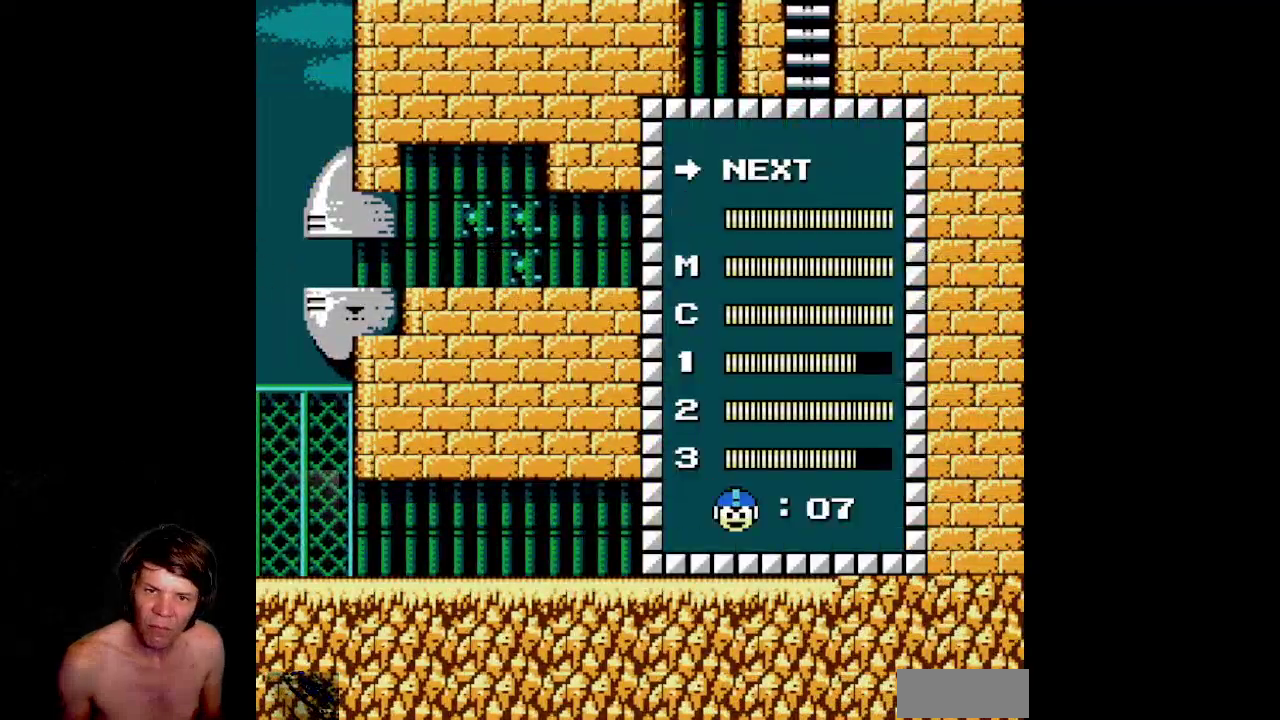
{"buttons": ["DPAD_UP"]}
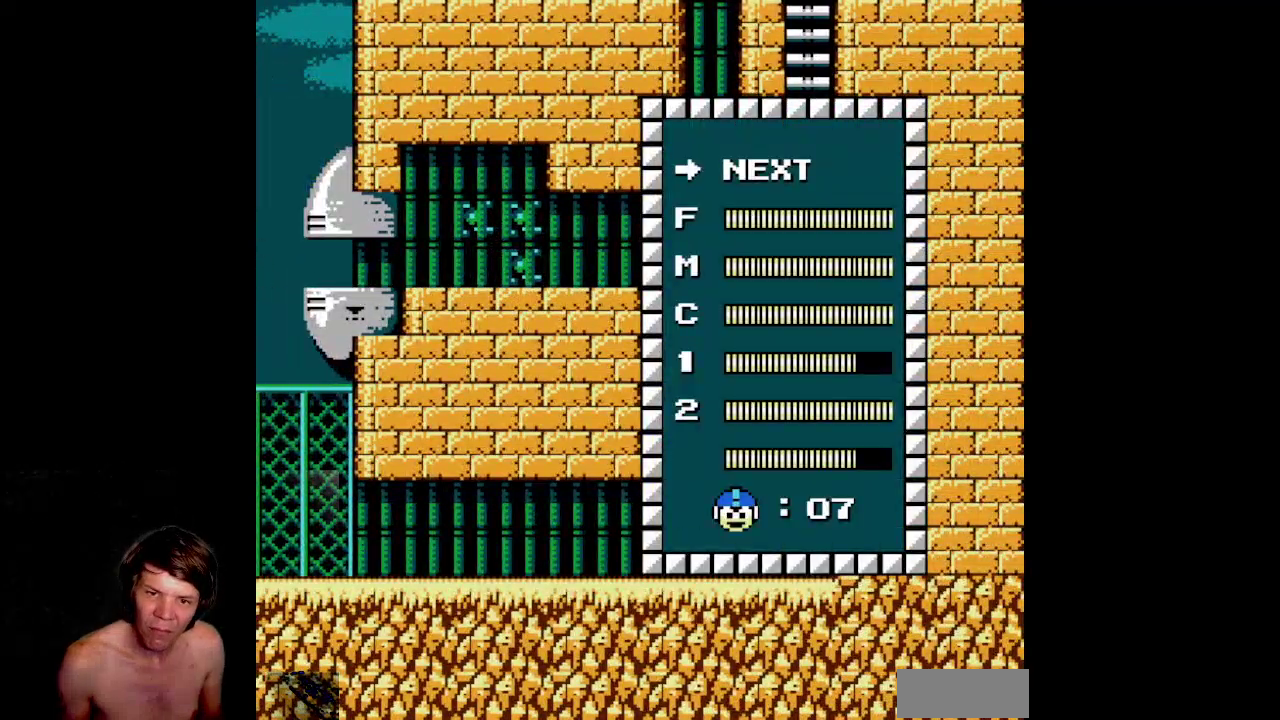
{"buttons": []}